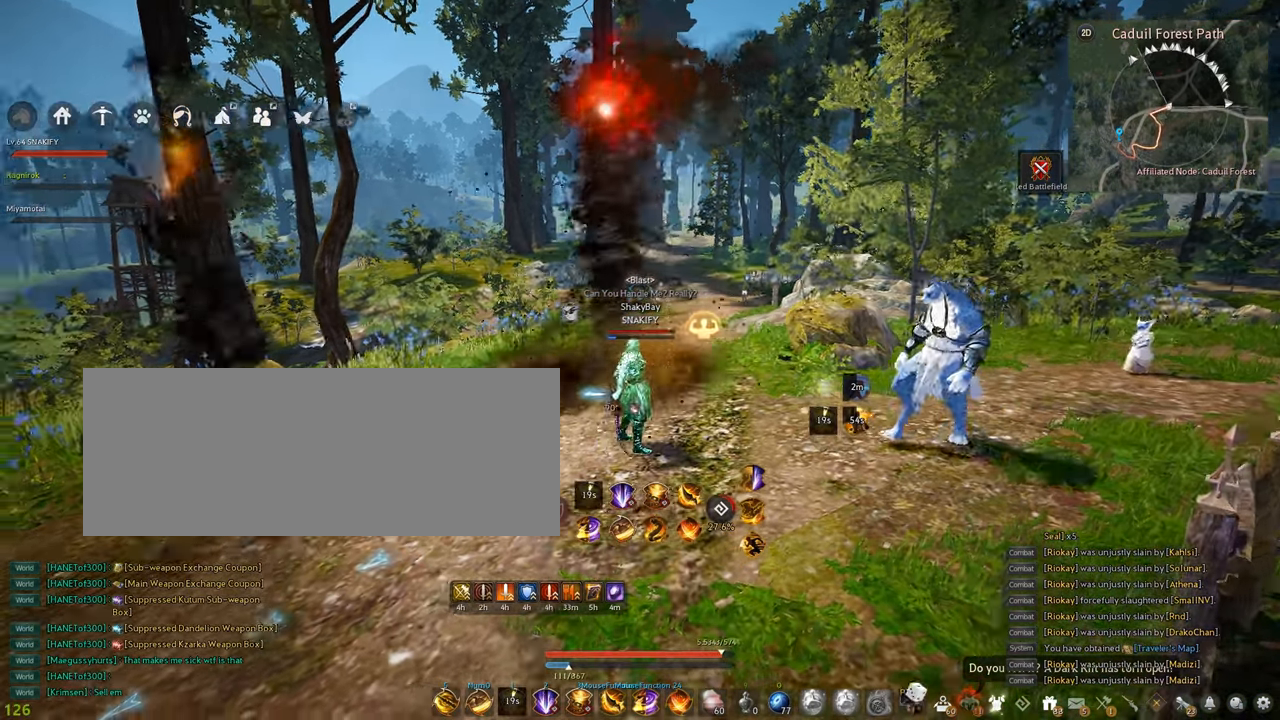
Gameplay with keyboard and mouse; each line is a JSON object with the keys and mouse buttons held at the frame after it. "events" lists presses ("down") and releases ("up") of "a", "c", "d", "e", "f", "q", "s", "shift", "space", "tab", "w", "x", "z", "mouse_left" and "mouse_right" between this image and that frame as [ms after this image, input, new state], when the widget could be followed in between. "mouse_left", "mouse_right" = the "left", "right" buttons of the "mouse" list. No other keys are recorded. Mouse movement is not recorded.
{"keys": [], "mouse": [], "events": [[250, "shift", "down"], [267, "a", "down"], [434, "a", "up"], [434, "shift", "up"]]}
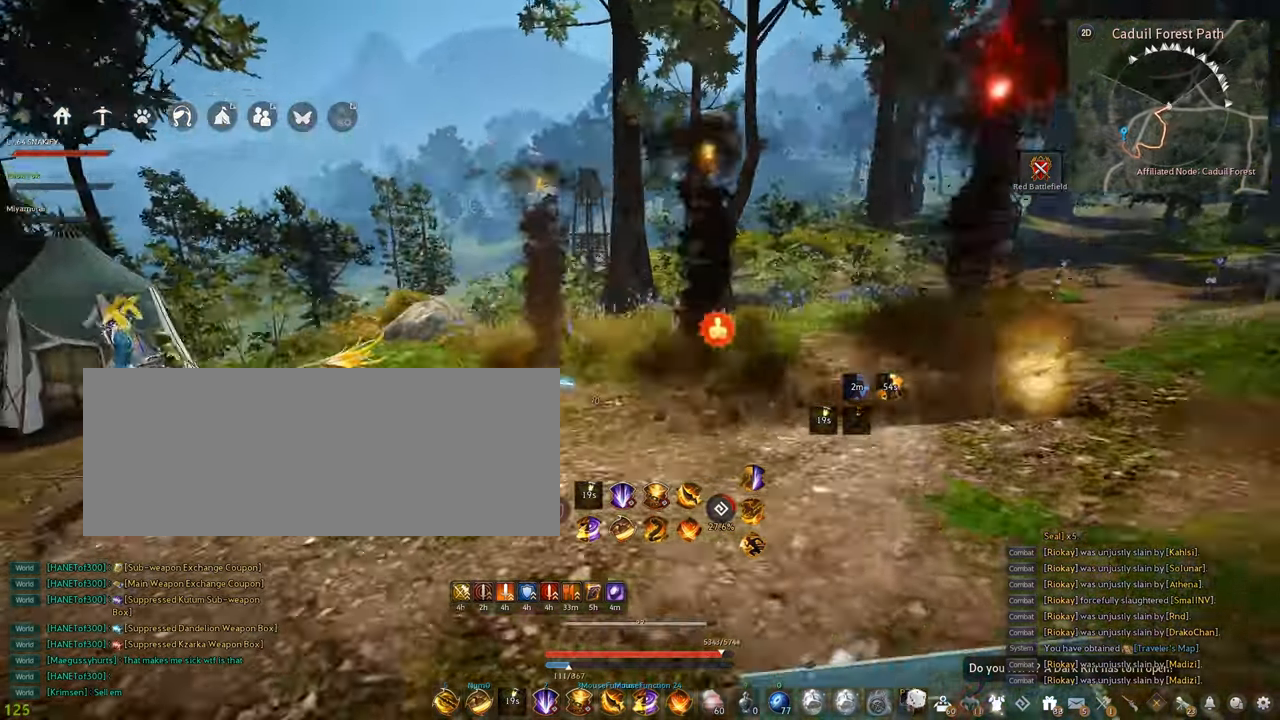
{"keys": [], "mouse": [], "events": [[267, "mouse_left", "down"], [417, "mouse_left", "up"]]}
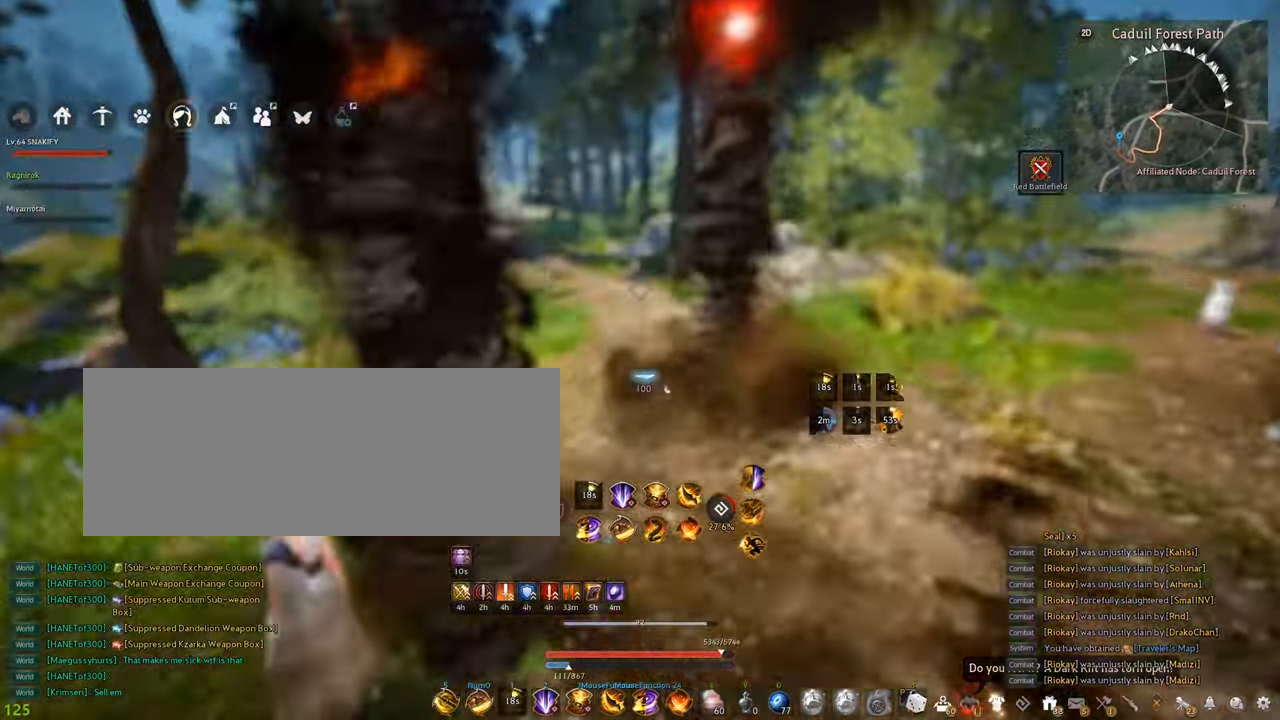
{"keys": ["shift"], "mouse": [], "events": [[17, "shift", "down"], [117, "mouse_right", "down"], [400, "mouse_right", "up"]]}
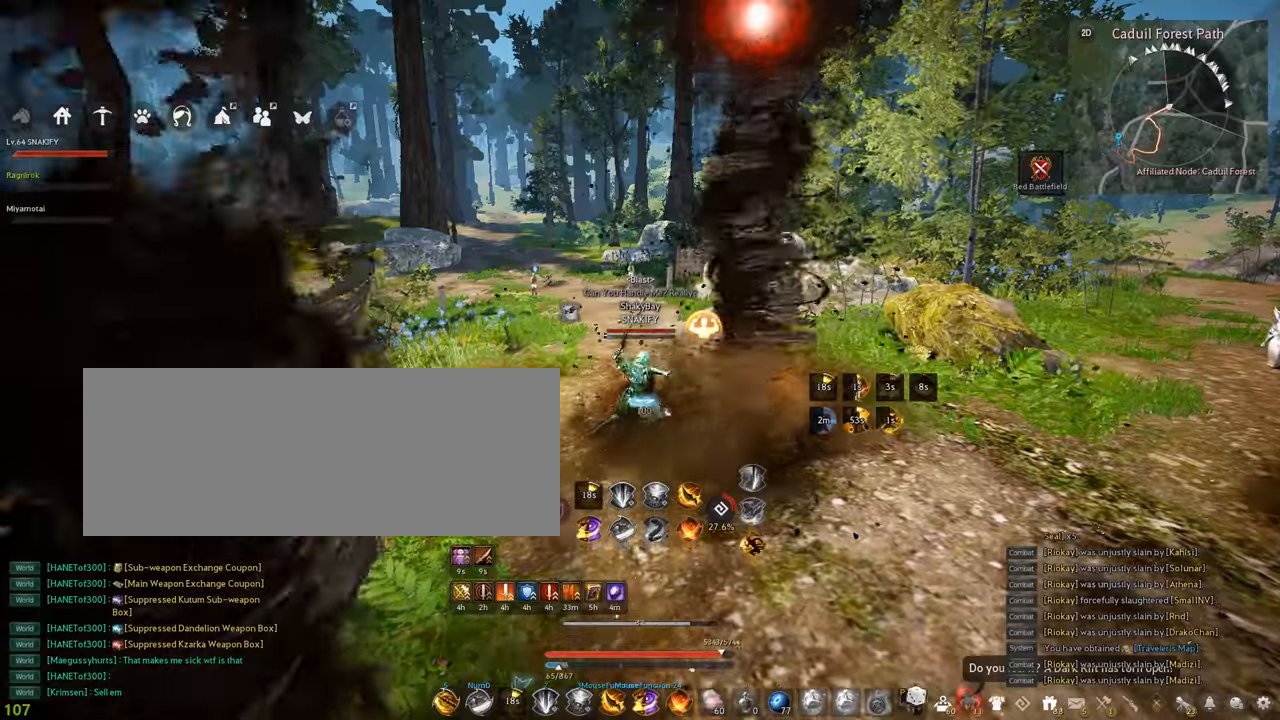
{"keys": ["shift"], "mouse": [], "events": []}
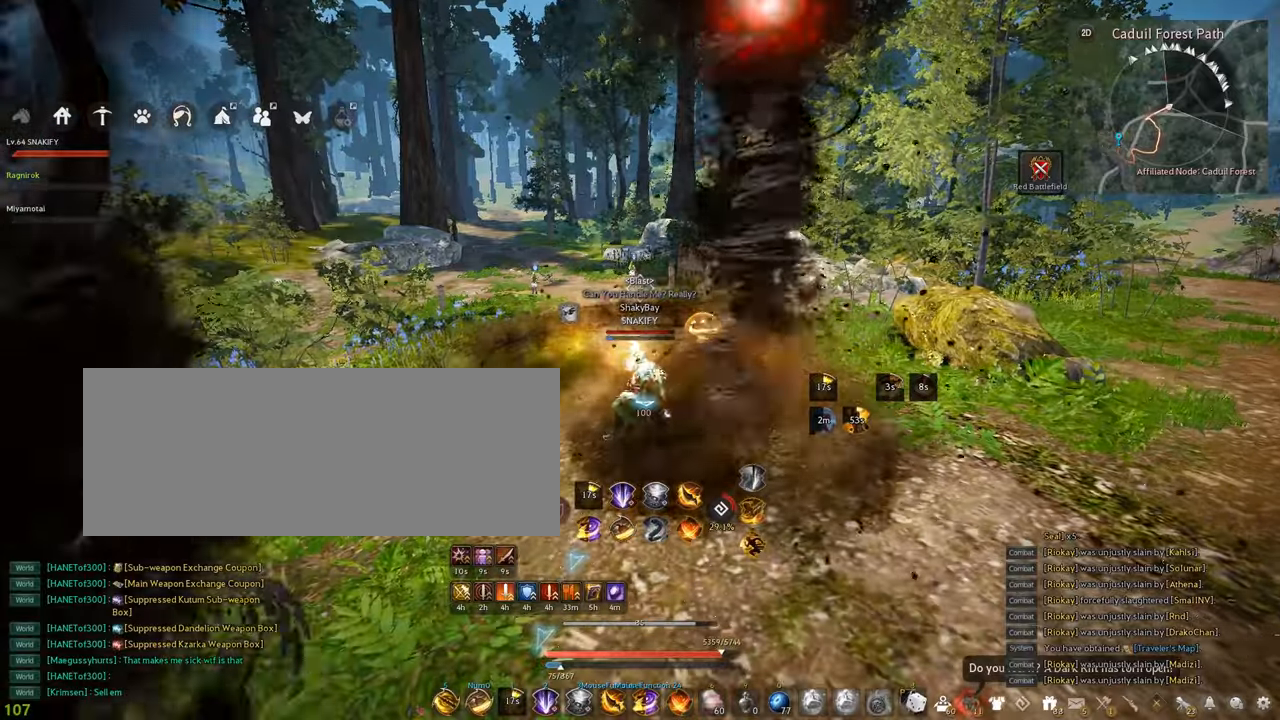
{"keys": [], "mouse": [], "events": [[234, "shift", "up"]]}
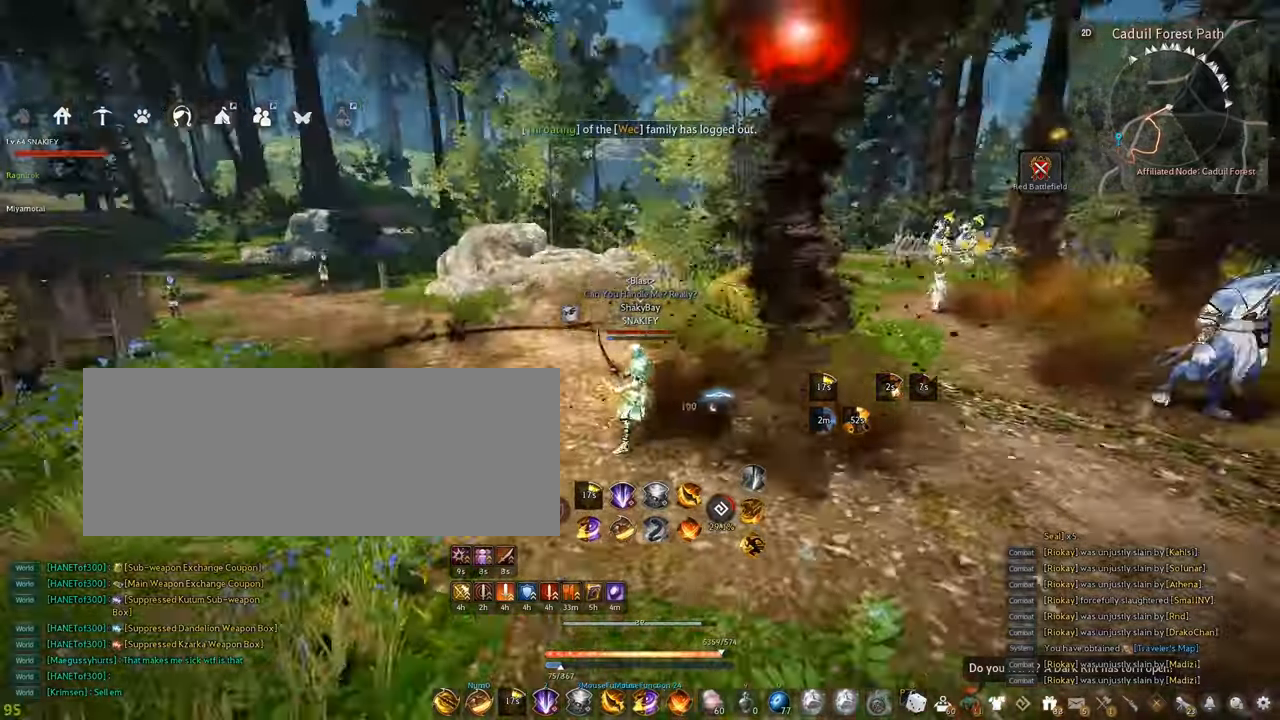
{"keys": ["a", "shift"], "mouse": [], "events": [[400, "shift", "down"], [417, "a", "down"]]}
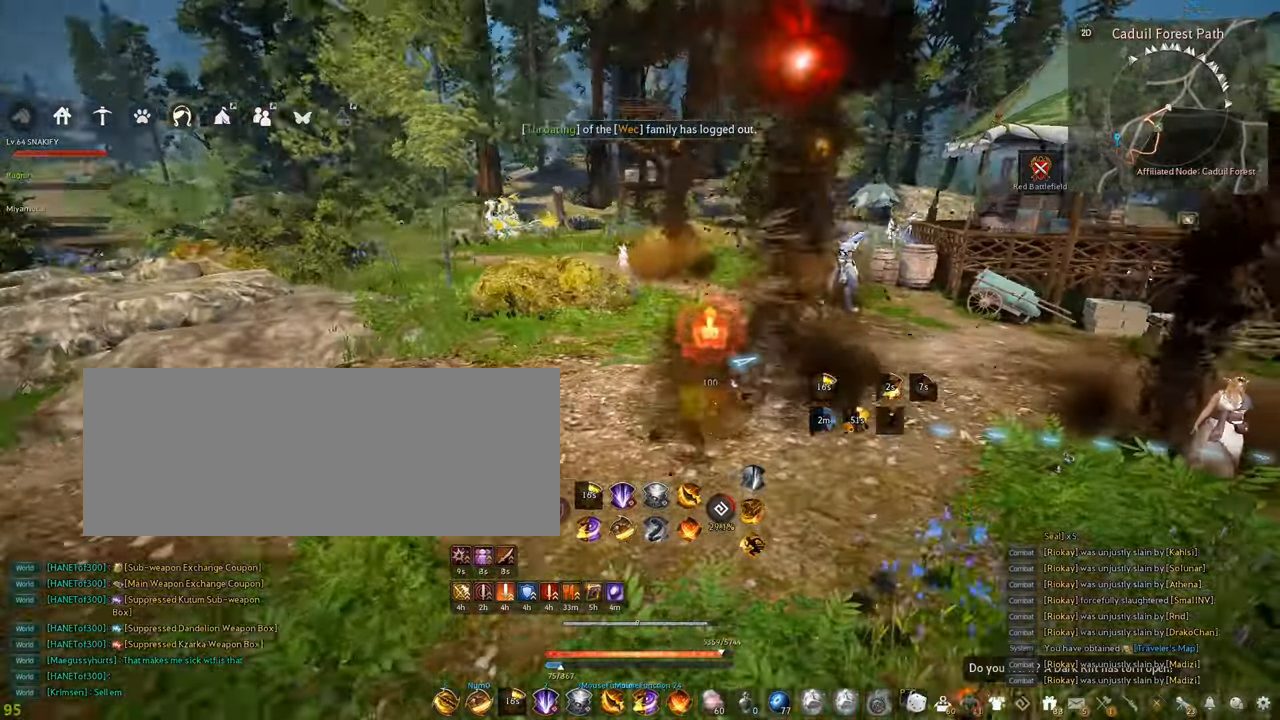
{"keys": [], "mouse": [], "events": [[117, "shift", "up"], [134, "a", "up"]]}
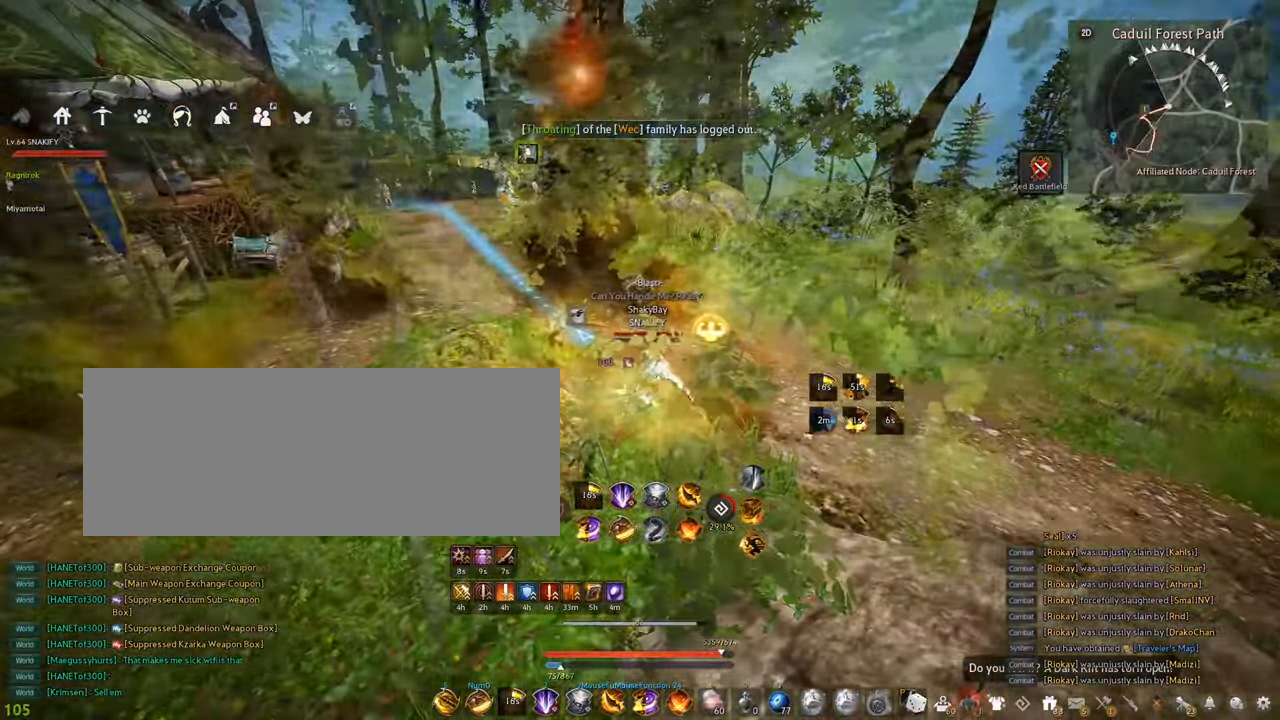
{"keys": ["s"], "mouse": [], "events": [[184, "s", "down"], [250, "mouse_left", "down"], [434, "mouse_left", "up"]]}
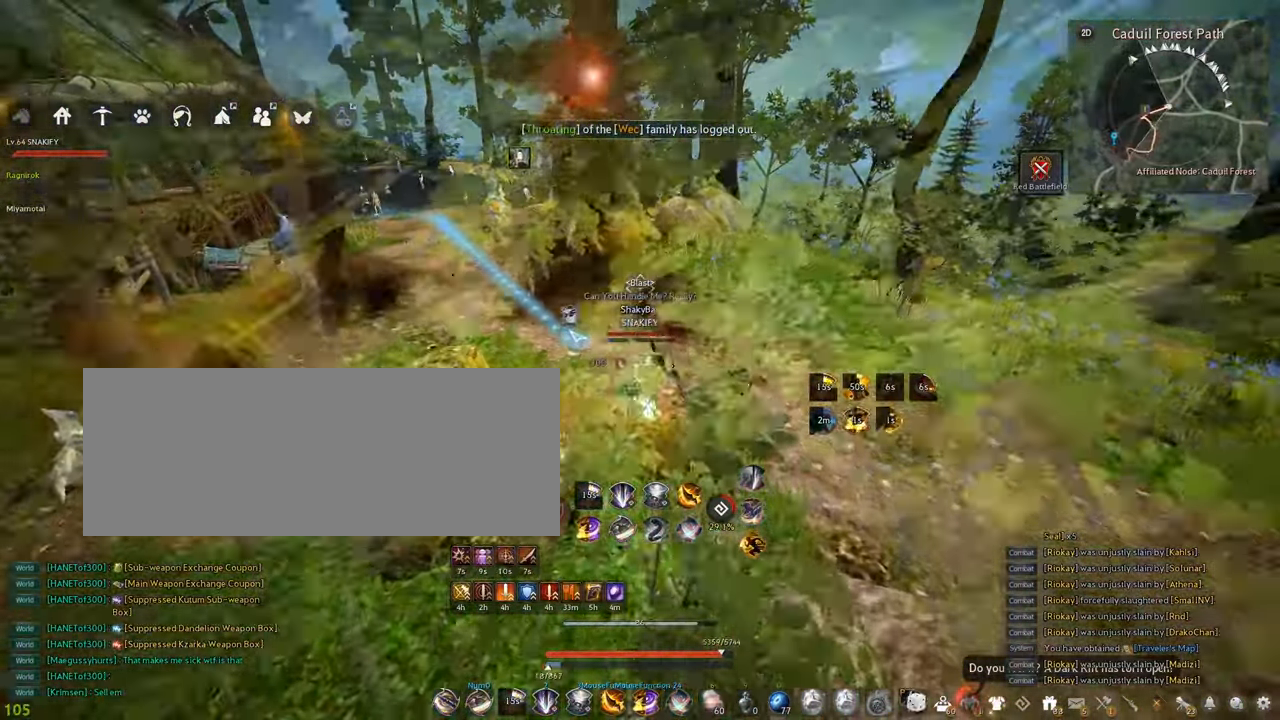
{"keys": [], "mouse": [], "events": [[34, "s", "up"]]}
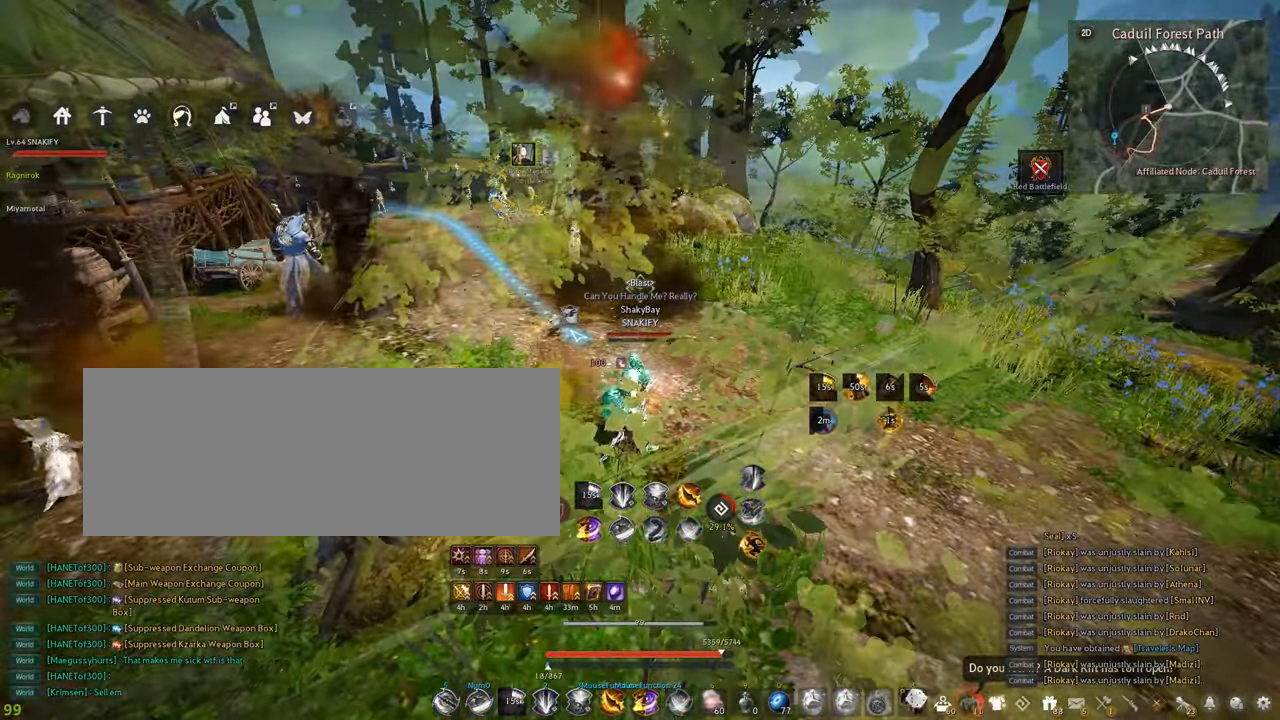
{"keys": ["s"], "mouse": [], "events": [[450, "s", "down"]]}
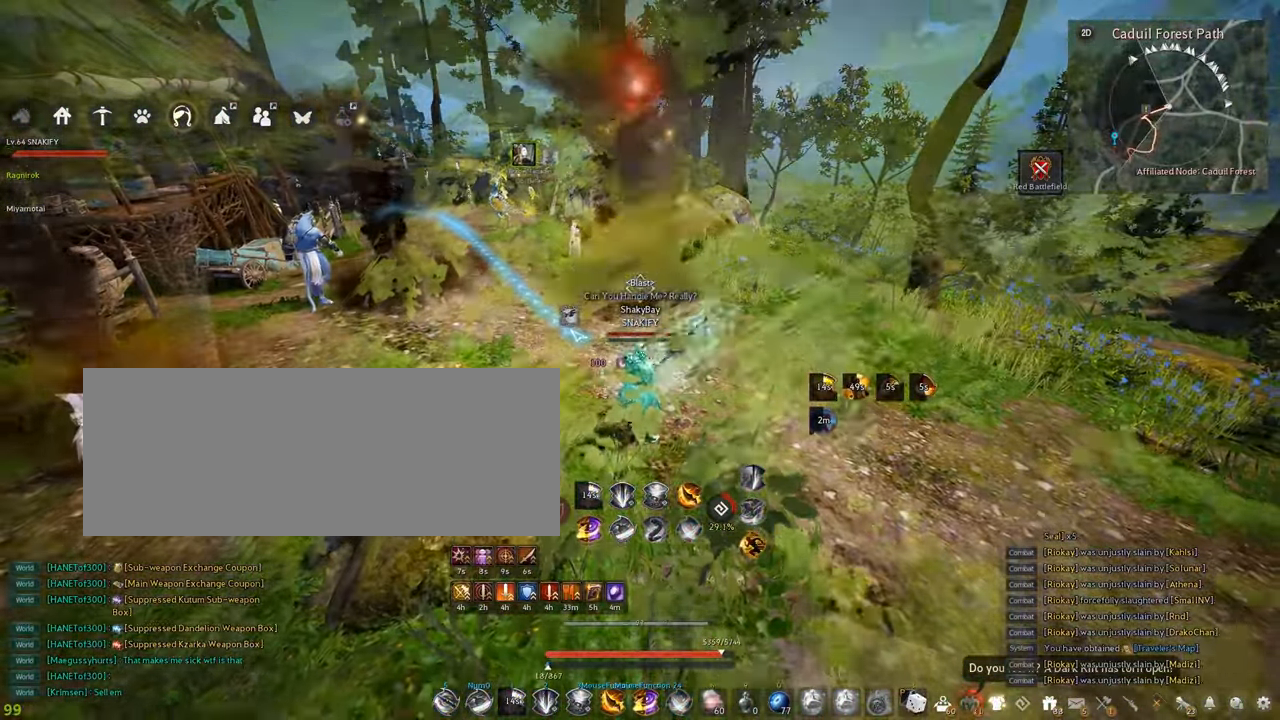
{"keys": [], "mouse": [], "events": [[17, "f", "down"], [167, "f", "up"], [167, "s", "up"]]}
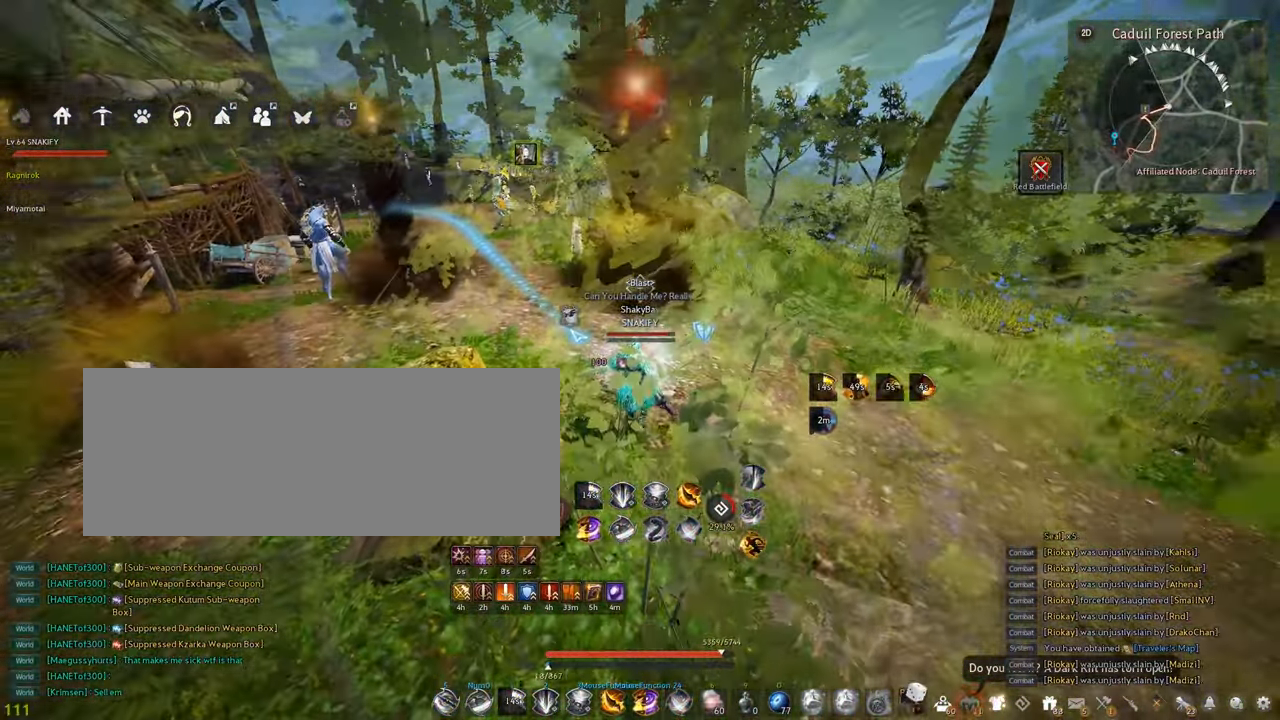
{"keys": ["d", "w"], "mouse": [], "events": [[317, "d", "down"], [317, "w", "down"]]}
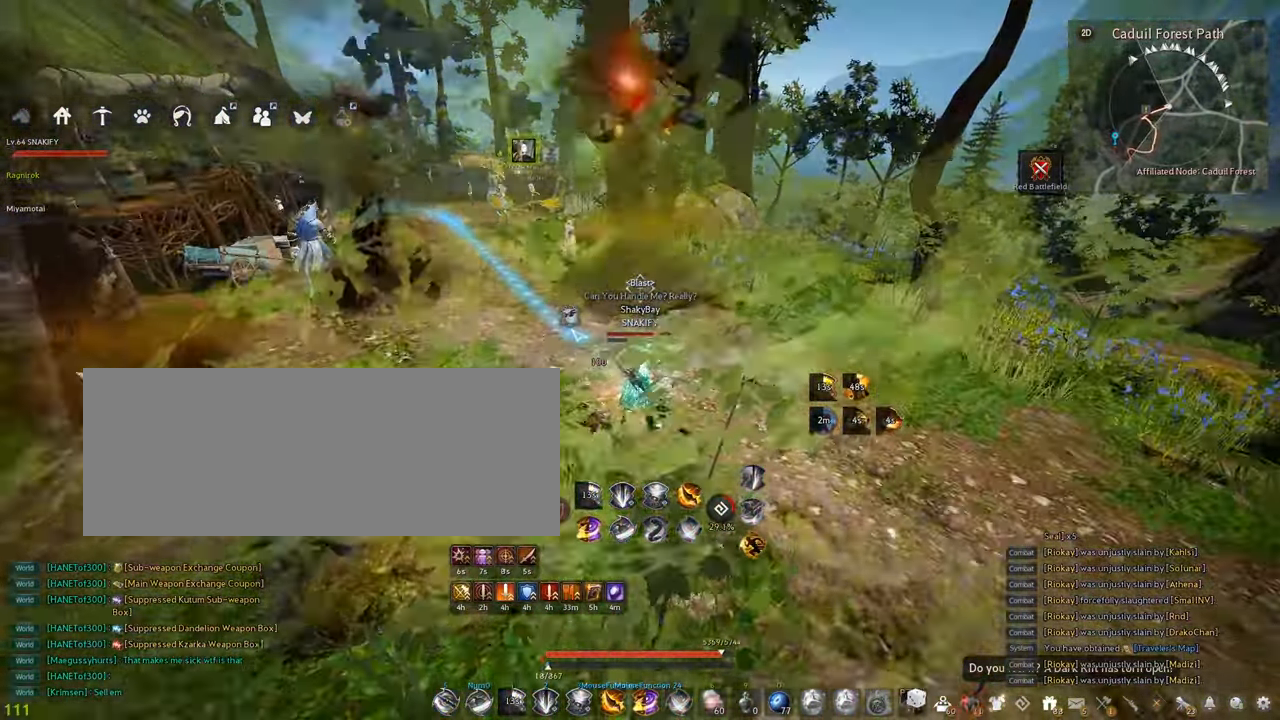
{"keys": [], "mouse": [], "events": [[117, "d", "up"], [134, "w", "up"]]}
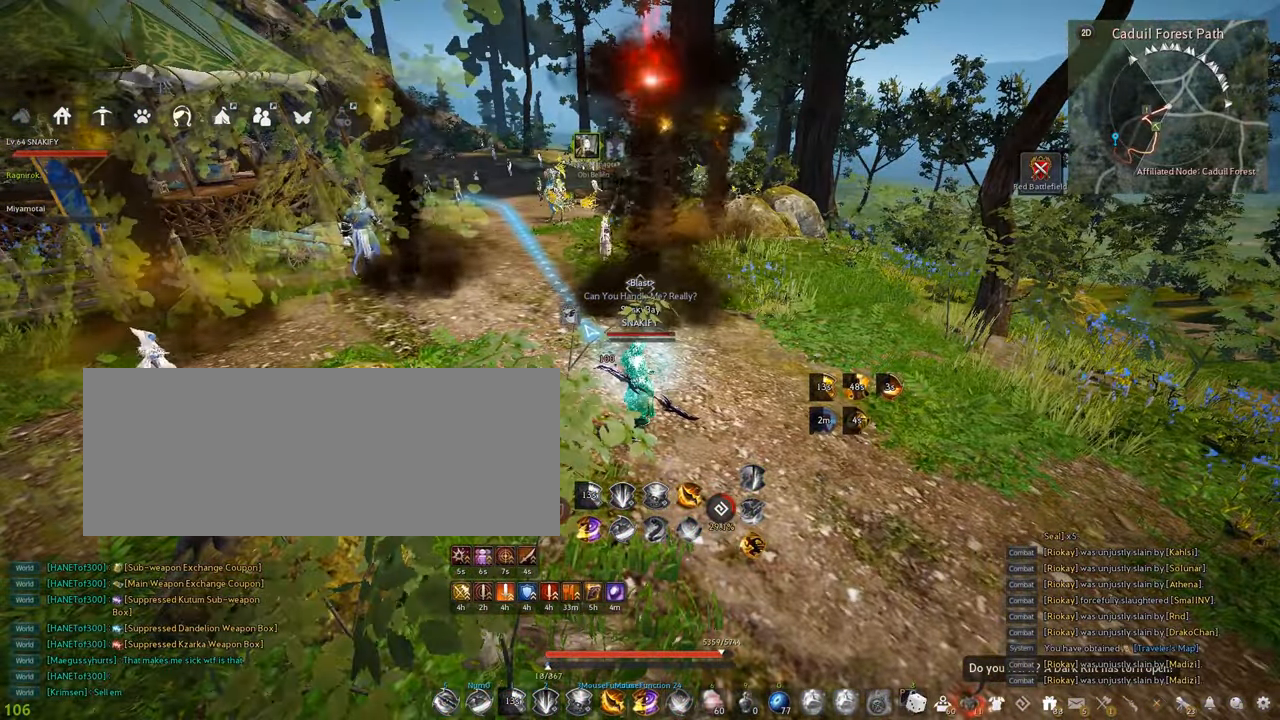
{"keys": ["w"], "mouse": [], "events": [[484, "w", "down"]]}
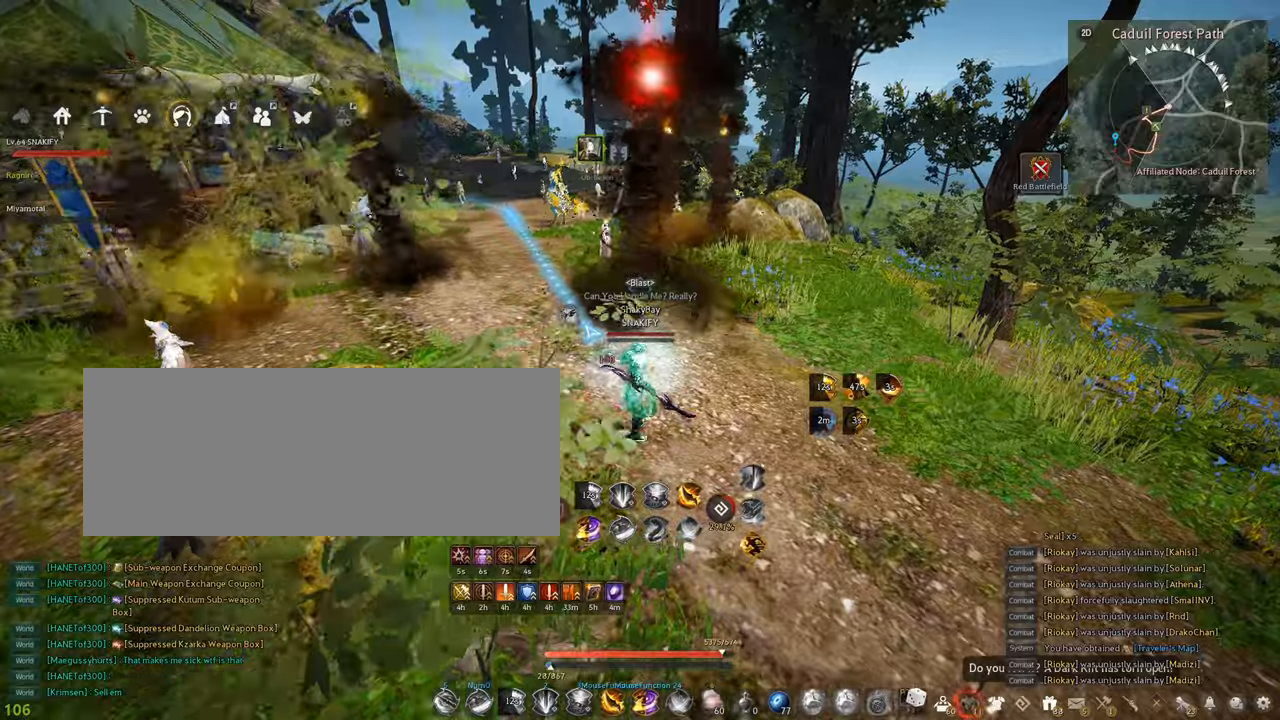
{"keys": [], "mouse": [], "events": [[400, "w", "up"]]}
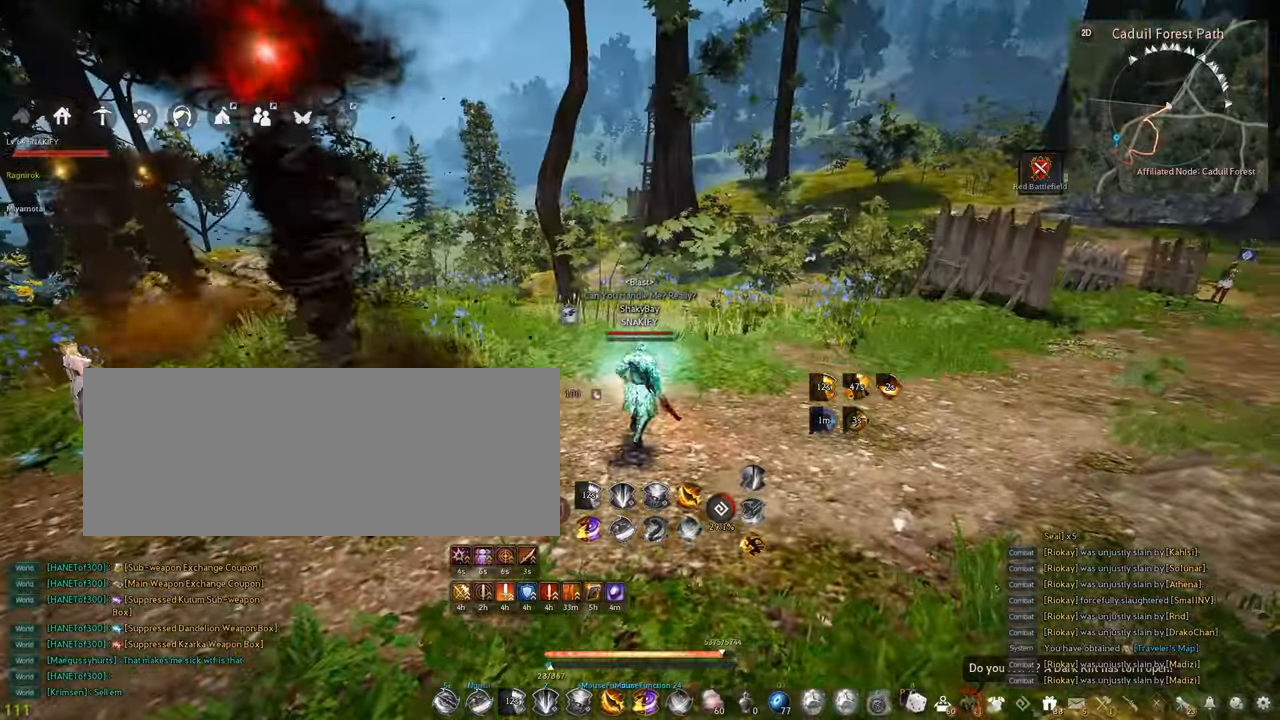
{"keys": [], "mouse": [], "events": []}
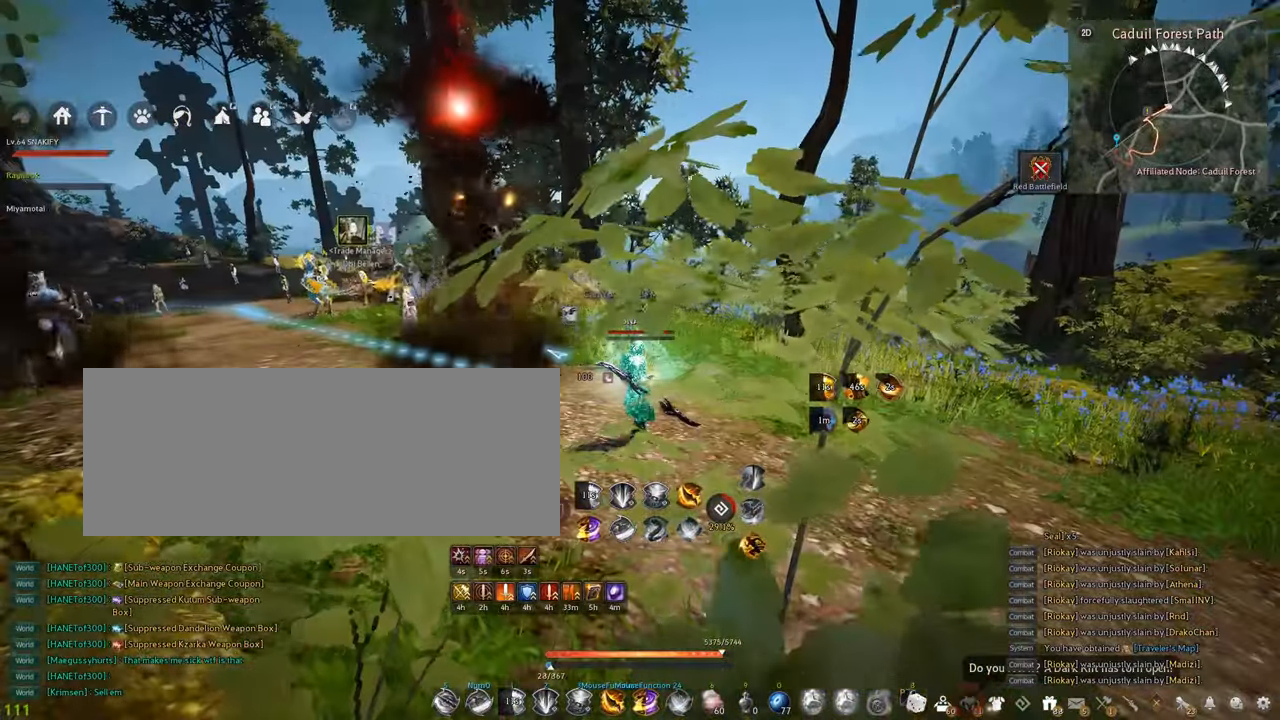
{"keys": [], "mouse": [], "events": []}
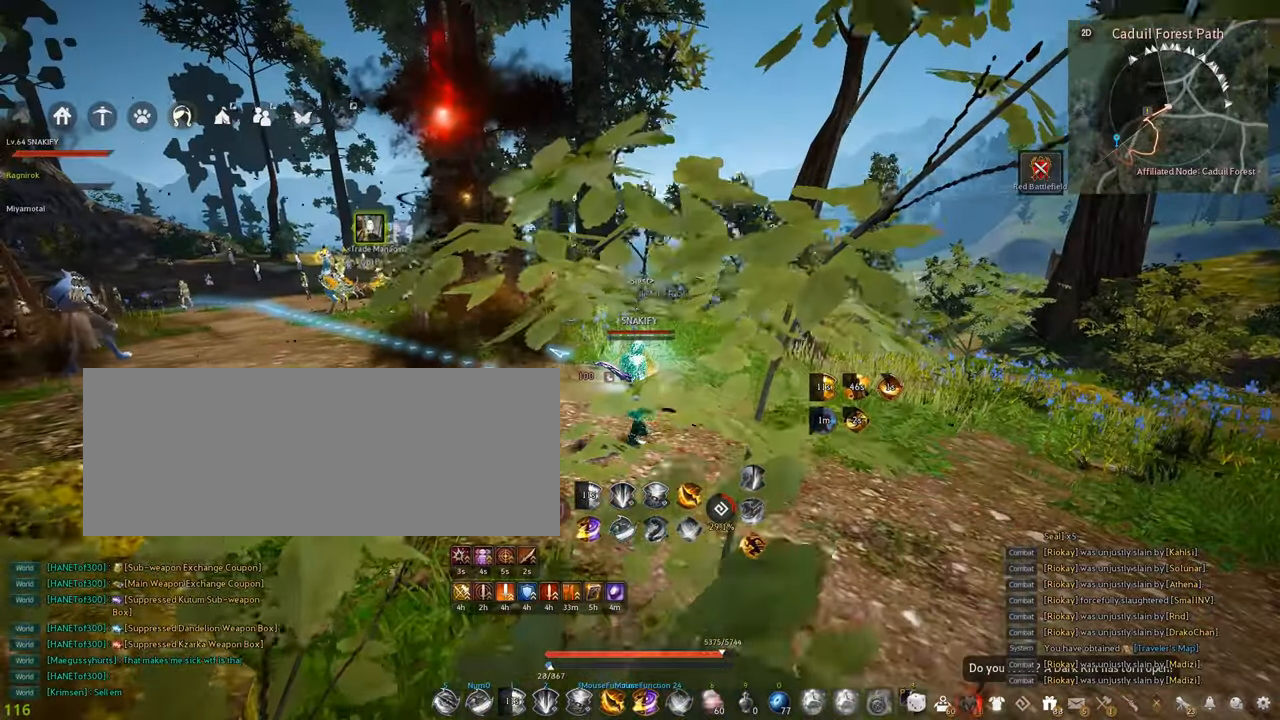
{"keys": [], "mouse": [], "events": []}
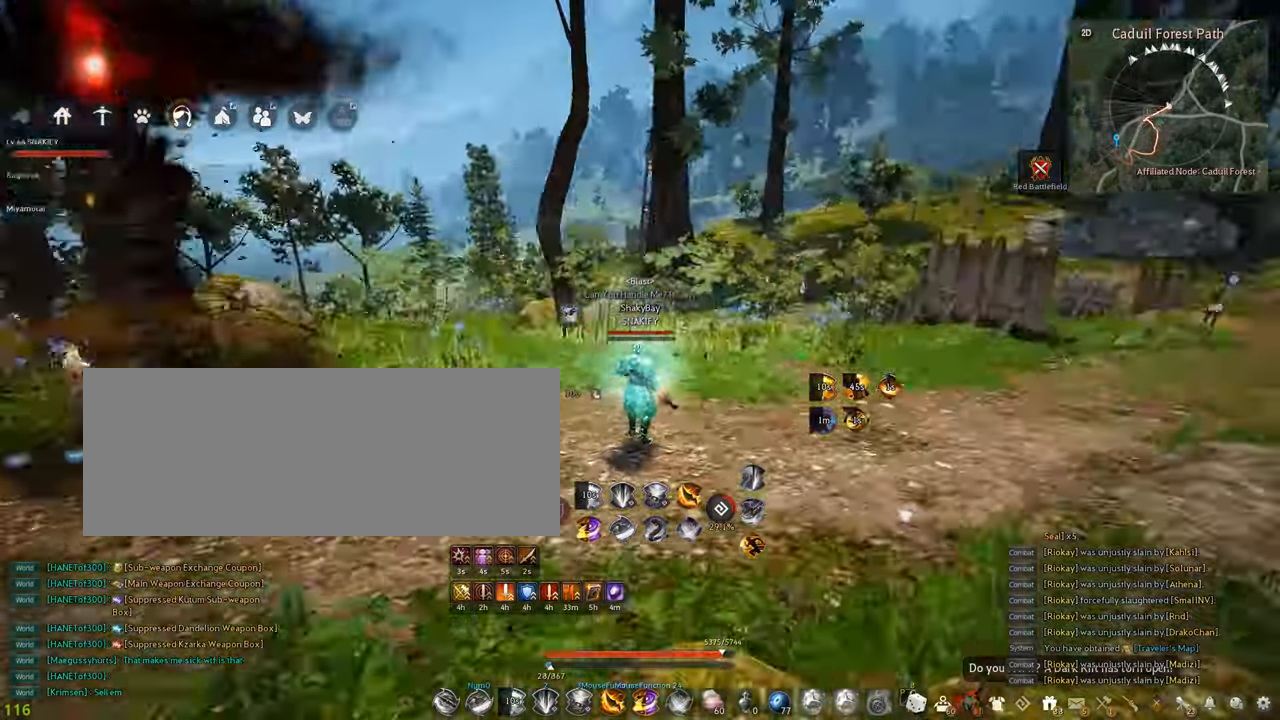
{"keys": [], "mouse": [], "events": []}
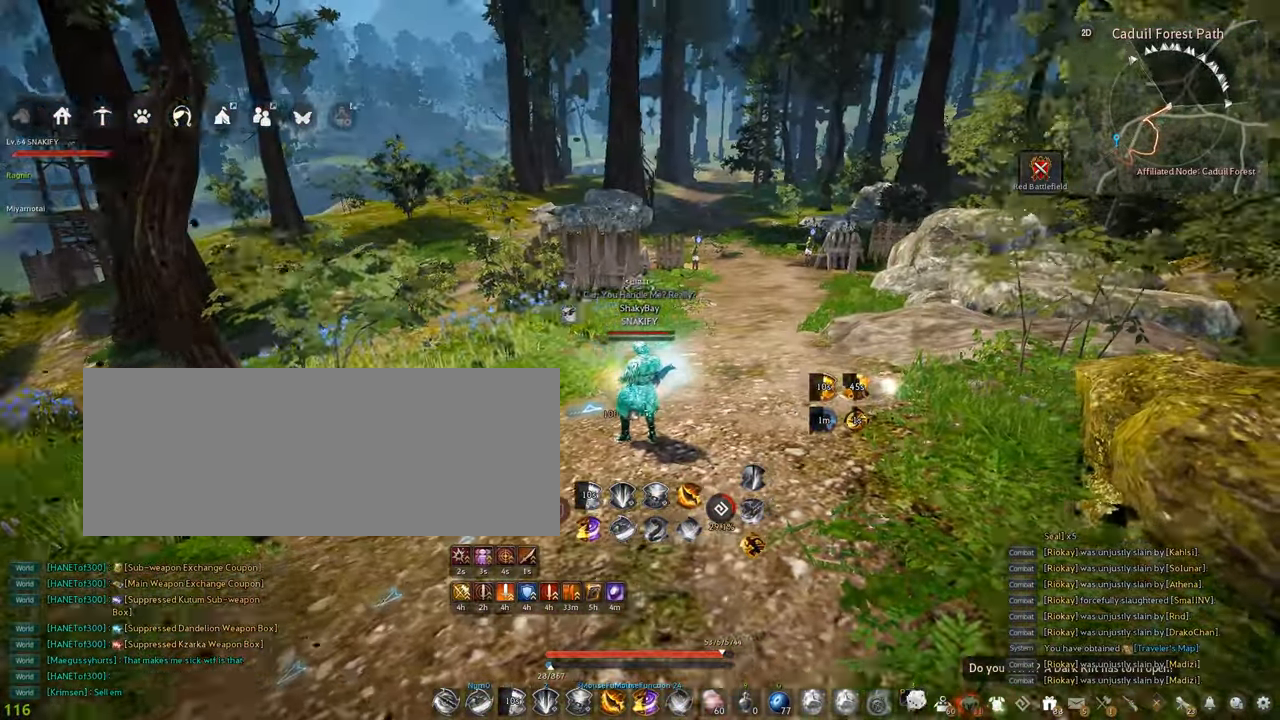
{"keys": [], "mouse": [], "events": [[317, "d", "down"], [450, "d", "up"]]}
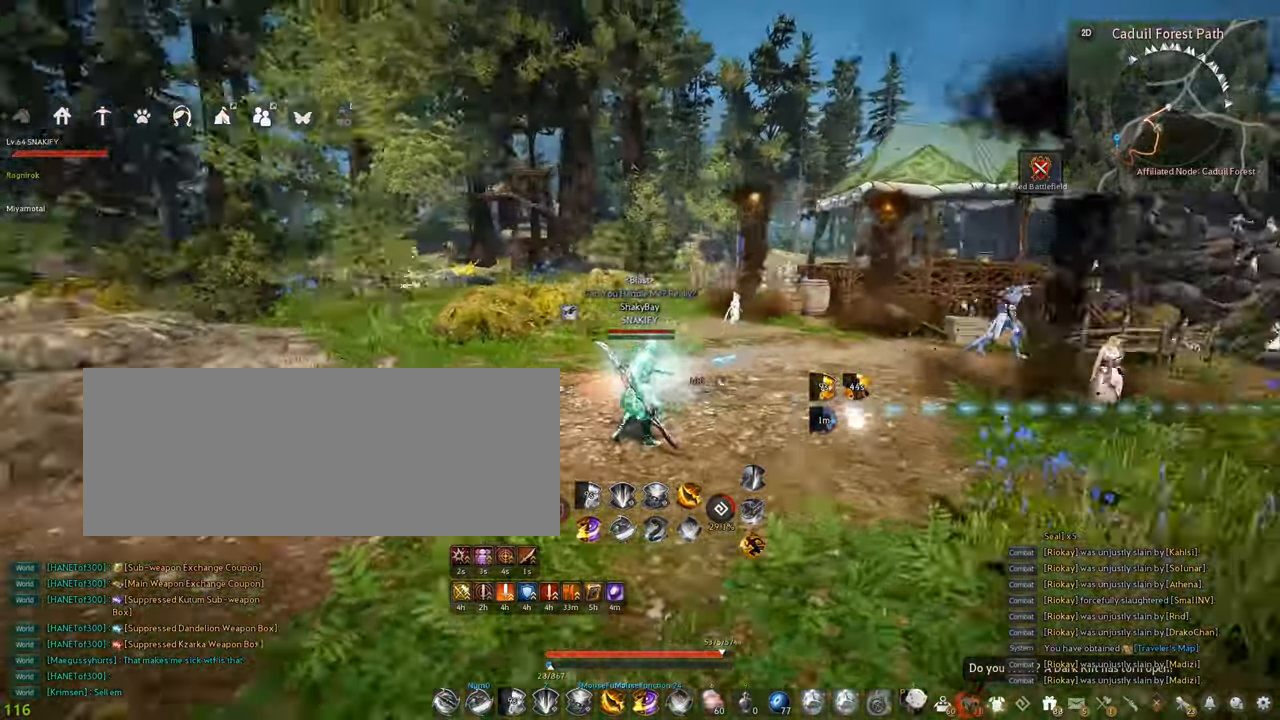
{"keys": [], "mouse": [], "events": [[17, "d", "down"], [84, "c", "down"], [267, "c", "up"], [317, "d", "up"]]}
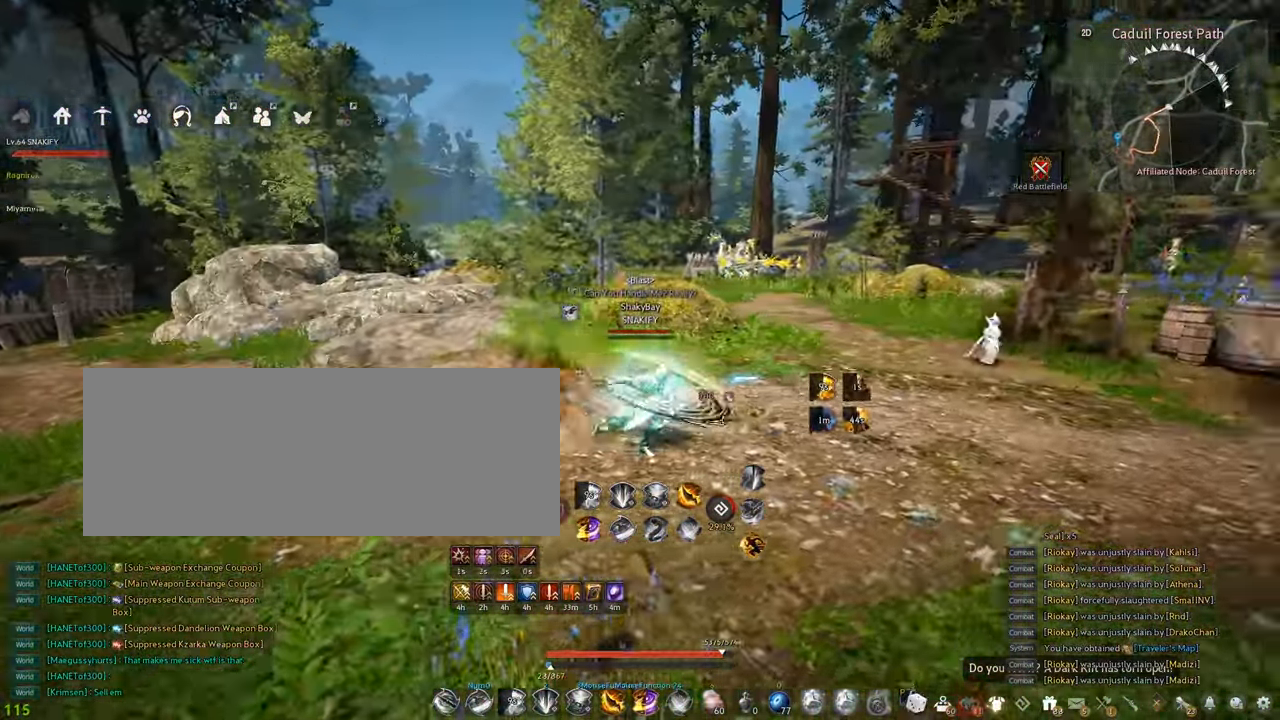
{"keys": ["d", "w"], "mouse": [], "events": [[17, "d", "down"], [400, "w", "down"]]}
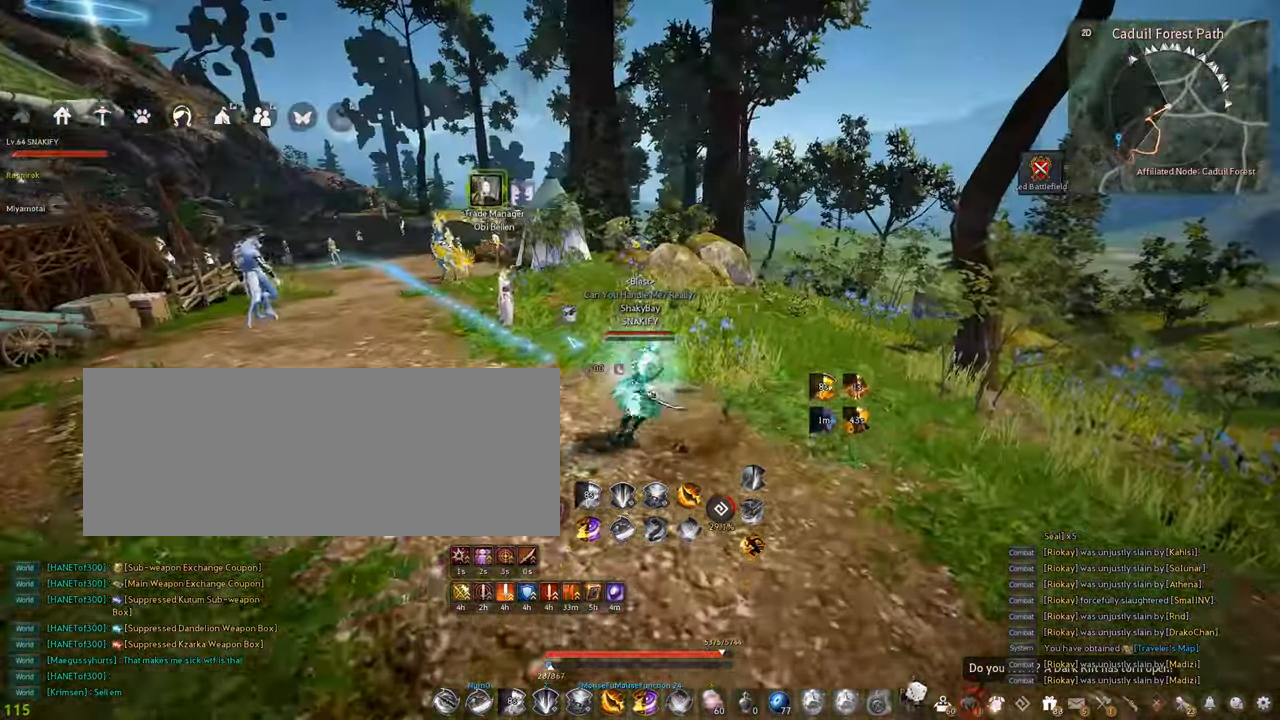
{"keys": ["d", "w"], "mouse": [], "events": [[267, "d", "up"], [500, "d", "down"]]}
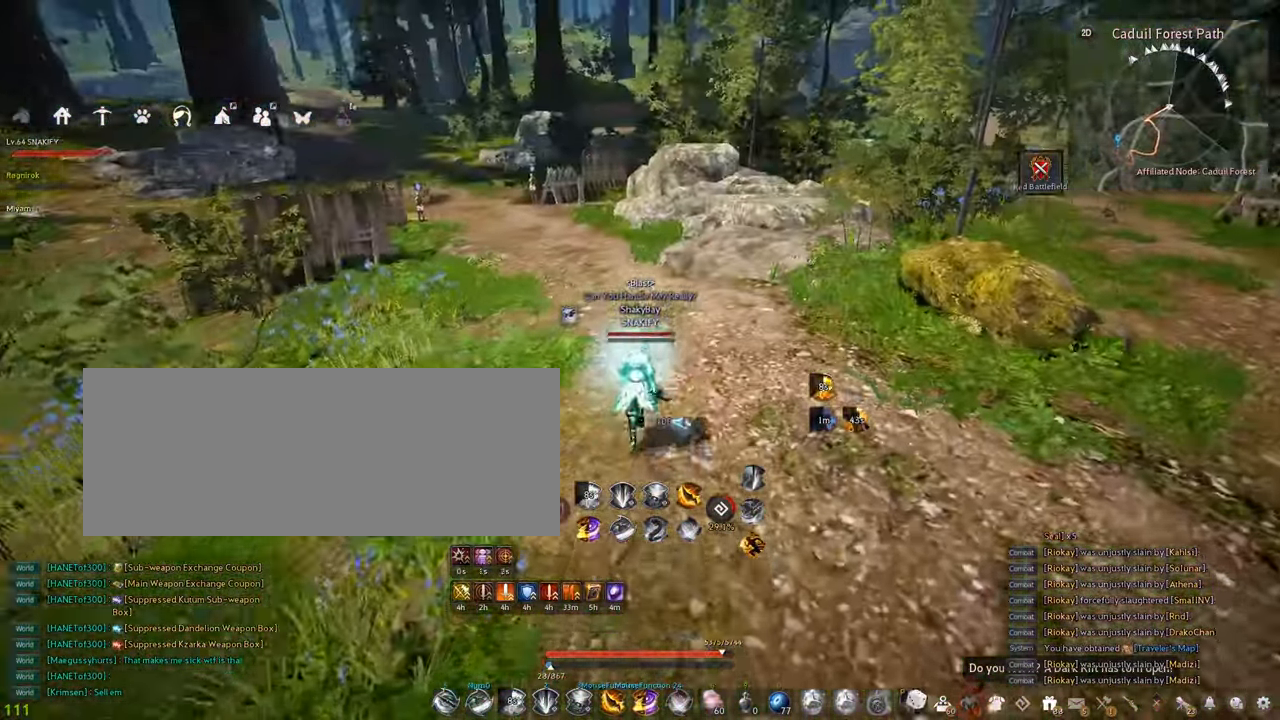
{"keys": ["w"], "mouse": [], "events": [[350, "d", "up"]]}
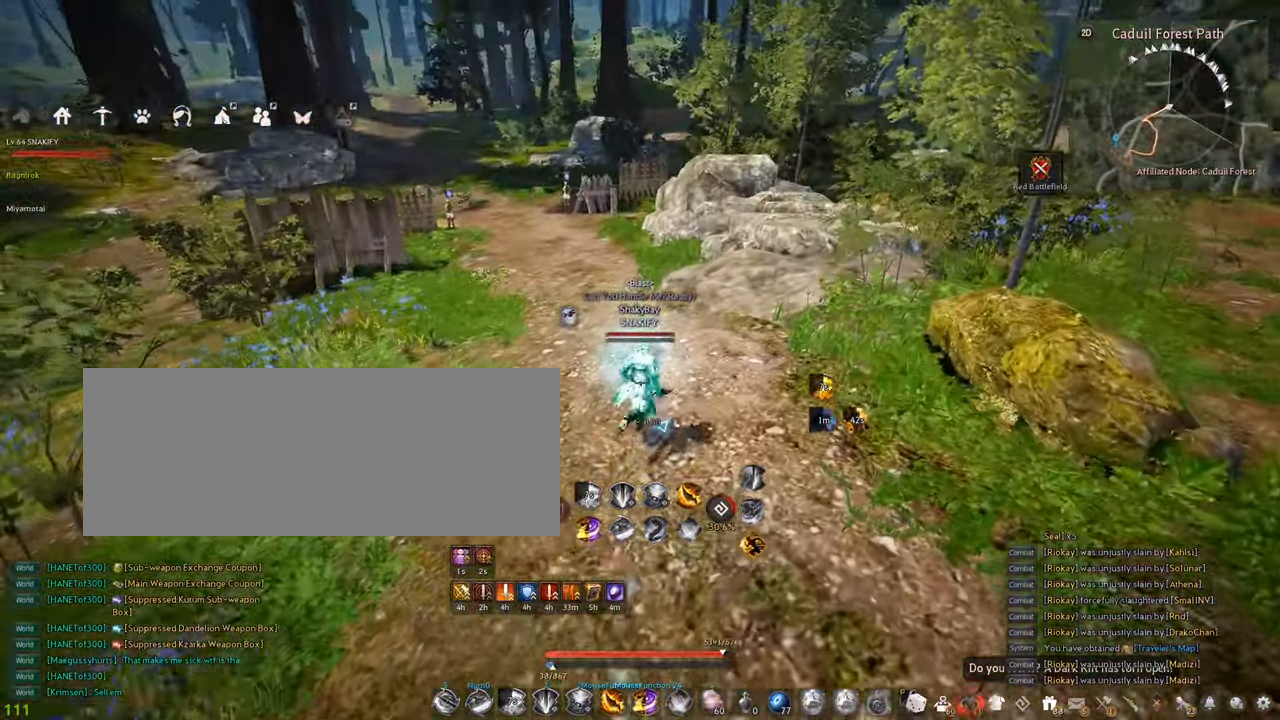
{"keys": [], "mouse": [], "events": [[234, "w", "up"]]}
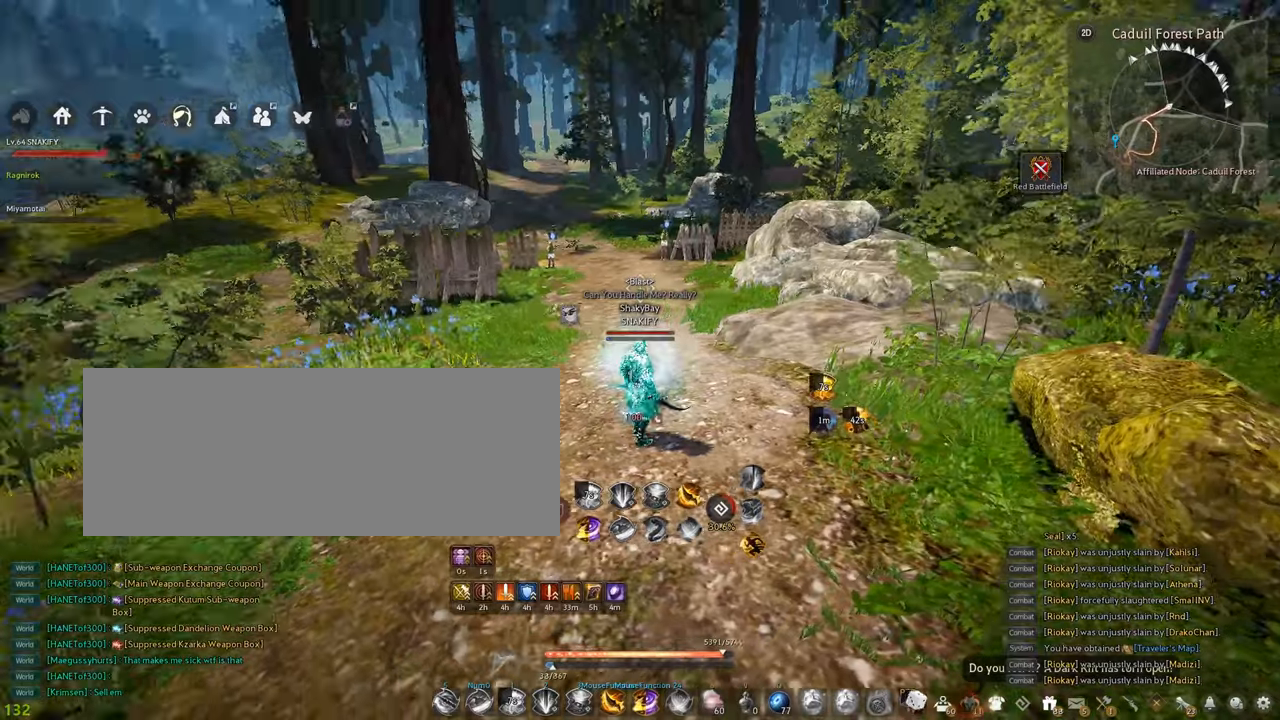
{"keys": [], "mouse": [], "events": []}
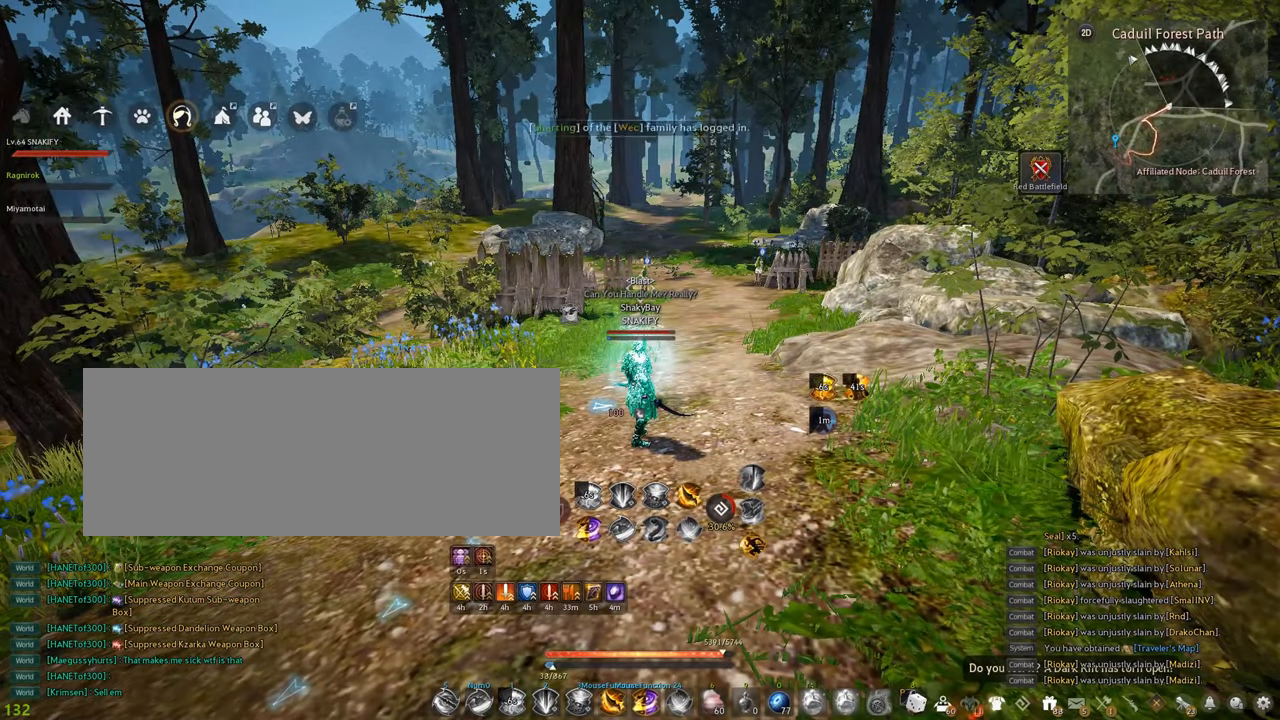
{"keys": ["d"], "mouse": [], "events": [[484, "d", "down"]]}
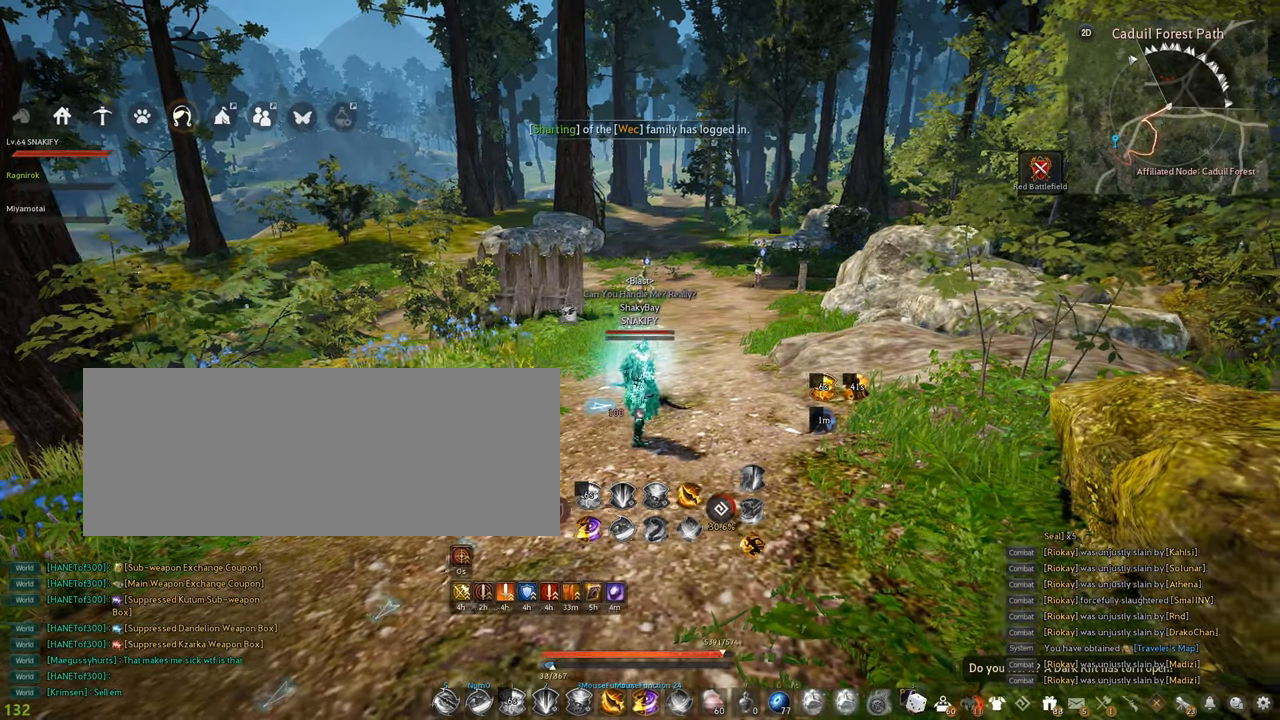
{"keys": ["w"], "mouse": [], "events": [[117, "w", "down"], [200, "d", "up"]]}
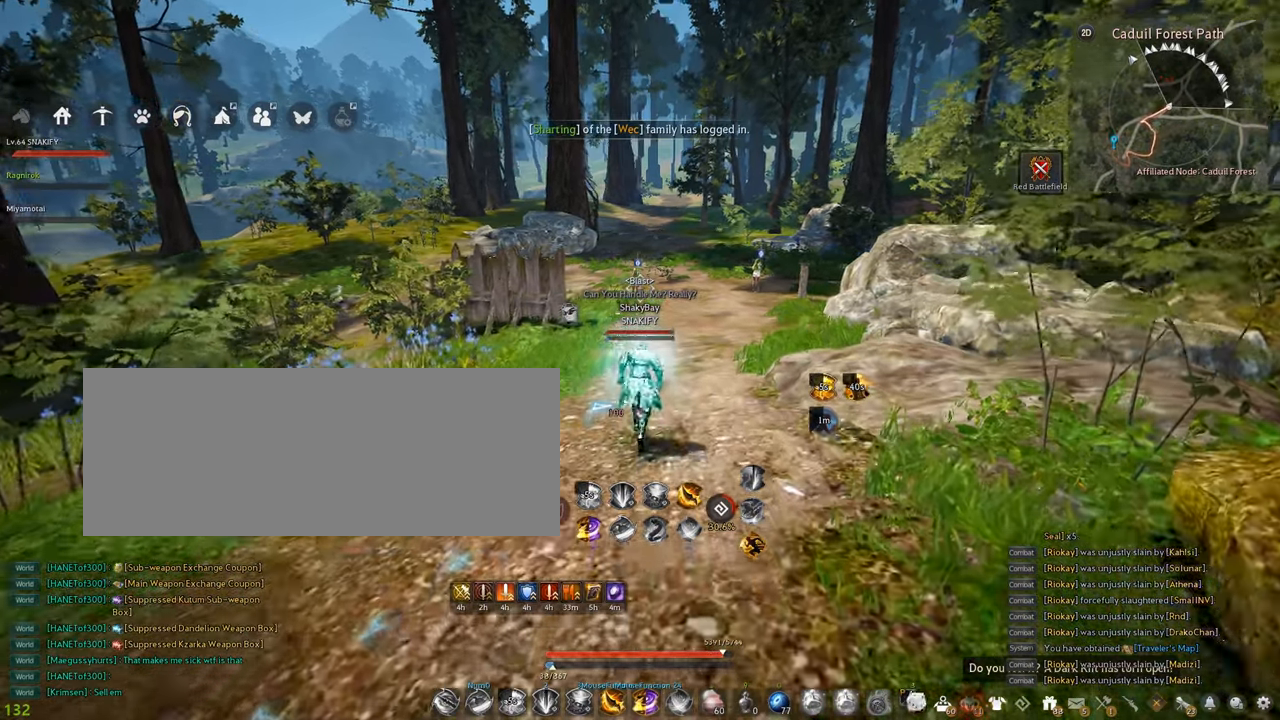
{"keys": [], "mouse": [], "events": [[234, "w", "up"]]}